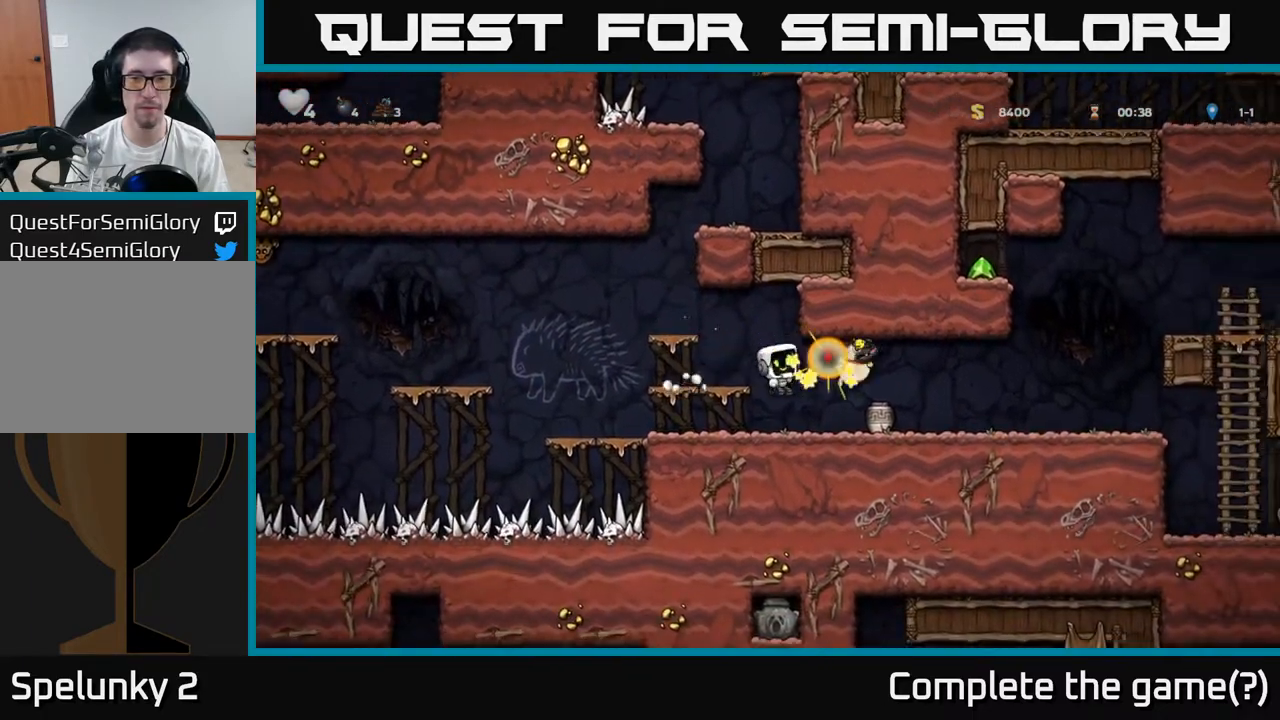
Gameplay with a controller (Xbox layout); each line is a JSON object with the inputs held at the frame after it (dt_ms = milliseconds from this image to that frame). "events" lists button and stick changes between this image and that frame as [ms after this image, input, new state], when the widget could be followed in between. Not read: right_stick.
{"dt_ms": 500, "buttons": [], "left_stick": "right", "events": [[367, "left_stick", "right"]]}
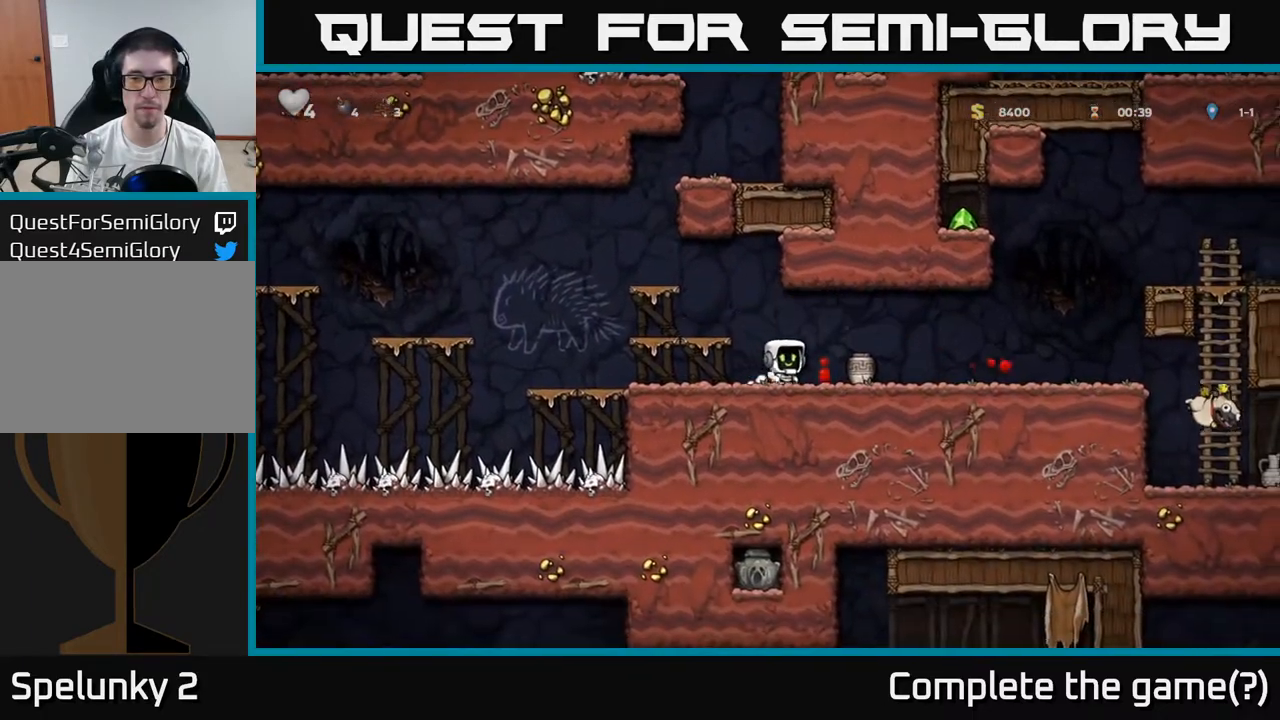
{"dt_ms": 500, "buttons": ["X"], "left_stick": "center", "events": [[167, "left_stick", "down"], [200, "X", "down"], [267, "X", "up"], [317, "left_stick", "right"], [433, "X", "down"], [483, "left_stick", "center"]]}
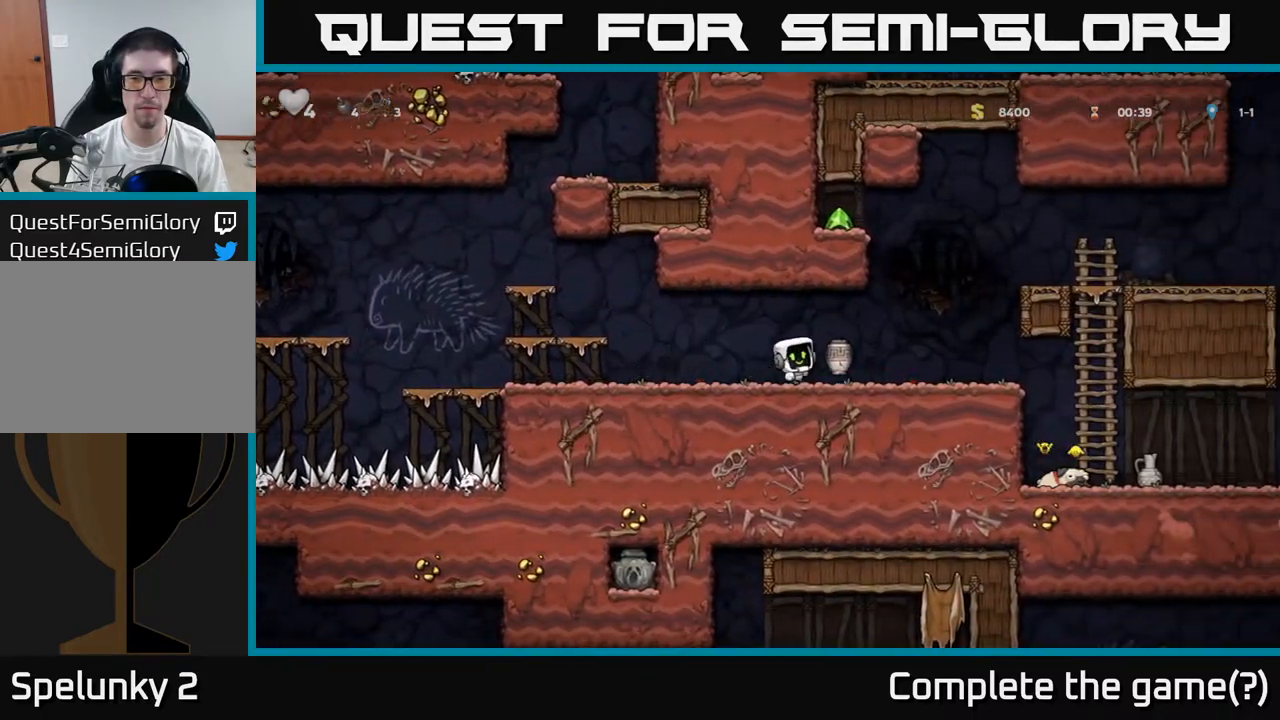
{"dt_ms": 500, "buttons": [], "left_stick": "right", "events": [[33, "X", "up"], [300, "left_stick", "right"]]}
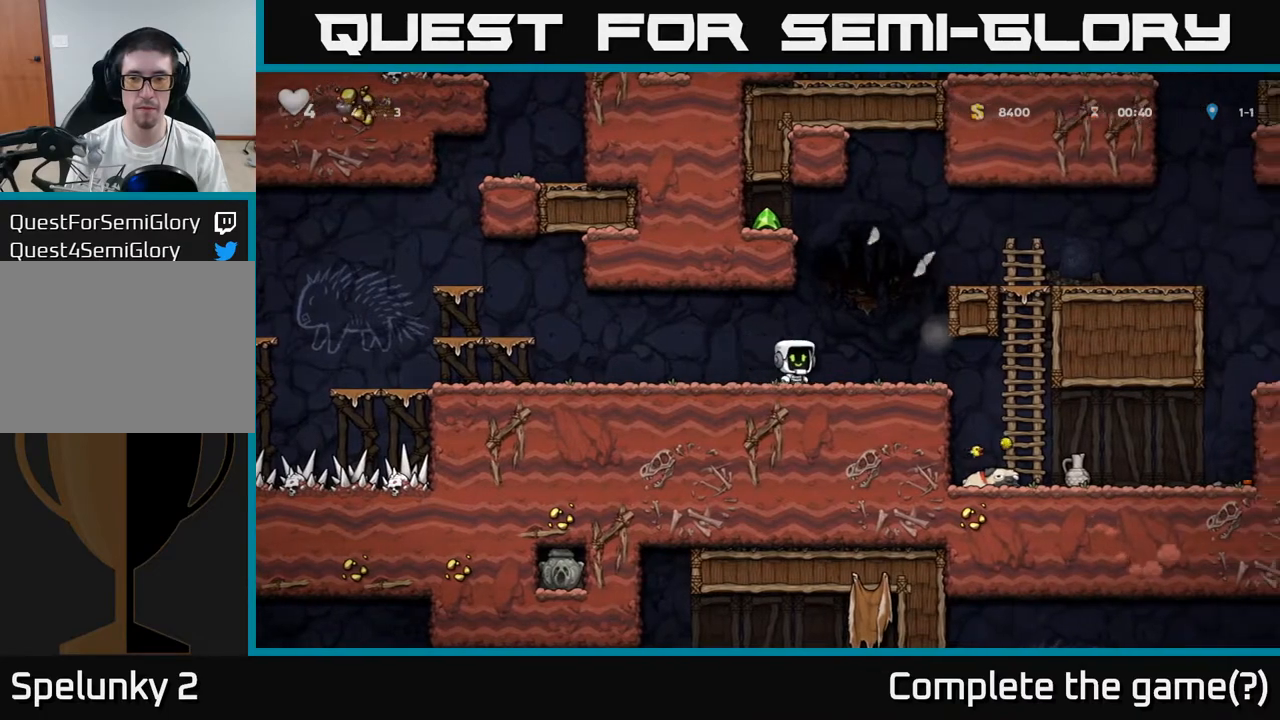
{"dt_ms": 500, "buttons": ["A"], "left_stick": "left", "events": [[83, "A", "down"], [217, "A", "up"], [500, "A", "down"], [500, "left_stick", "left"]]}
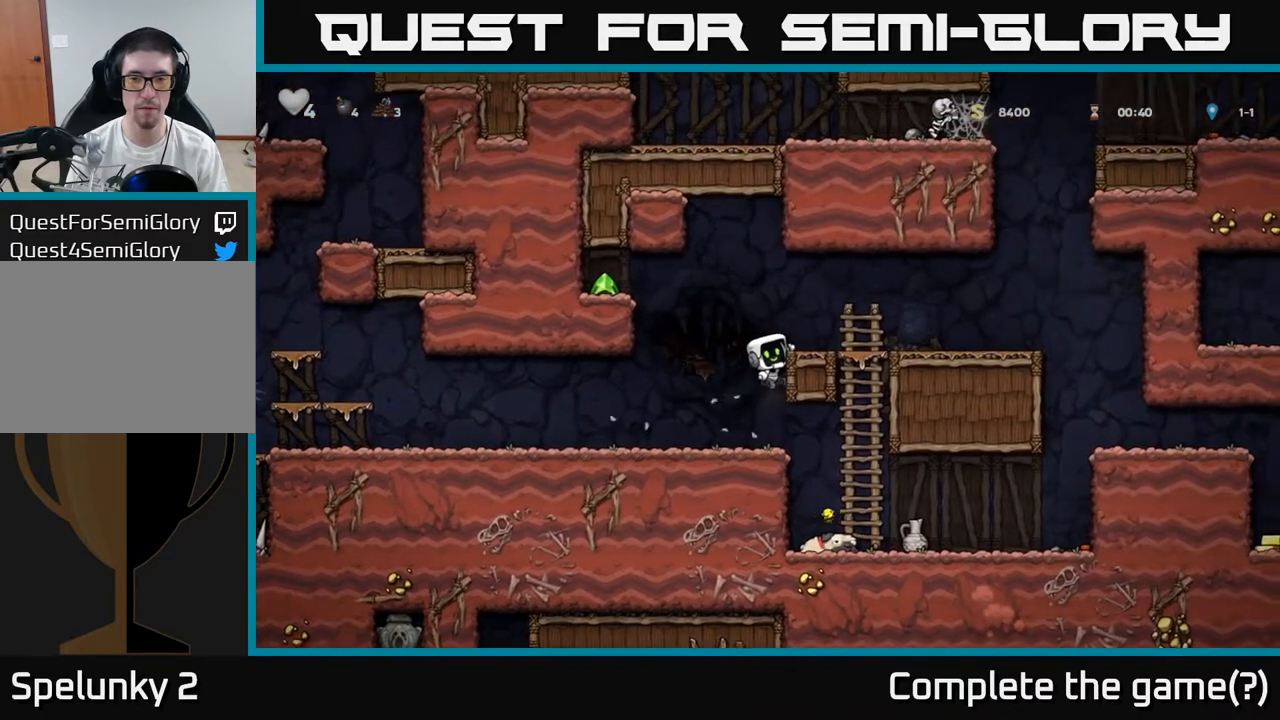
{"dt_ms": 500, "buttons": ["A"], "left_stick": "left", "events": [[267, "A", "up"], [483, "A", "down"]]}
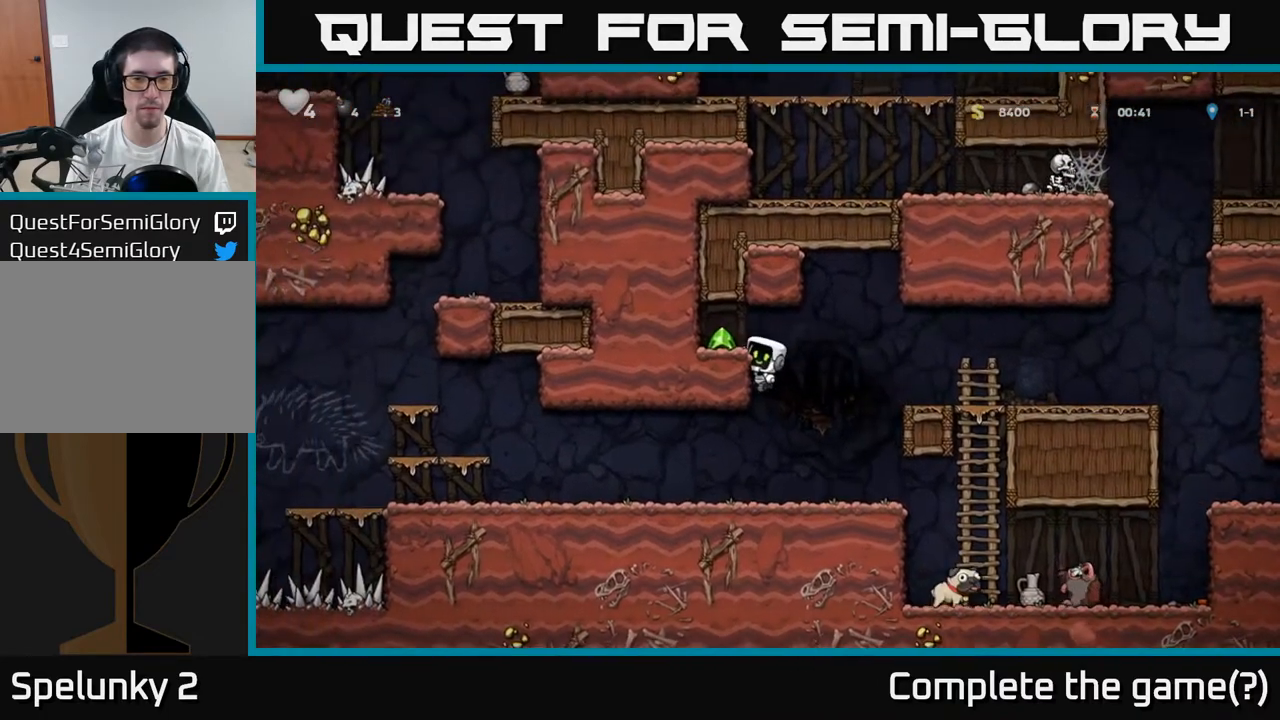
{"dt_ms": 500, "buttons": [], "left_stick": "center", "events": [[67, "A", "up"], [217, "left_stick", "right"], [500, "left_stick", "center"]]}
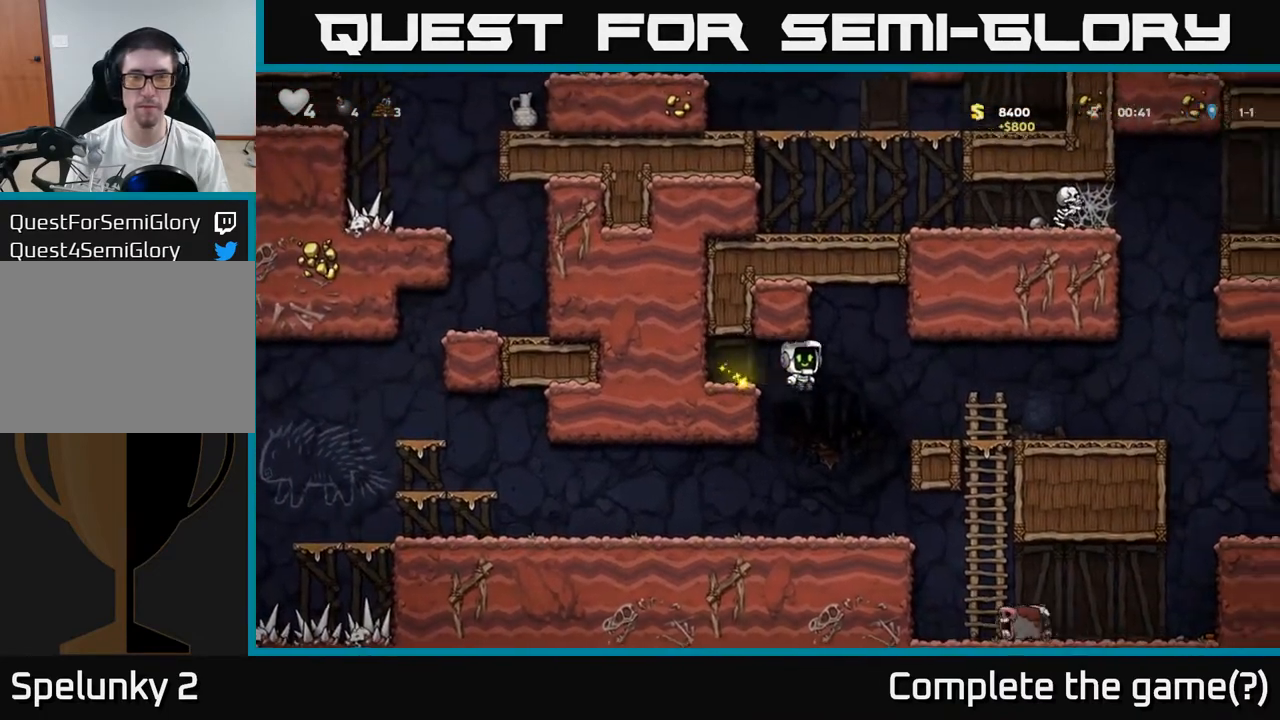
{"dt_ms": 500, "buttons": [], "left_stick": "right", "events": [[400, "left_stick", "right"]]}
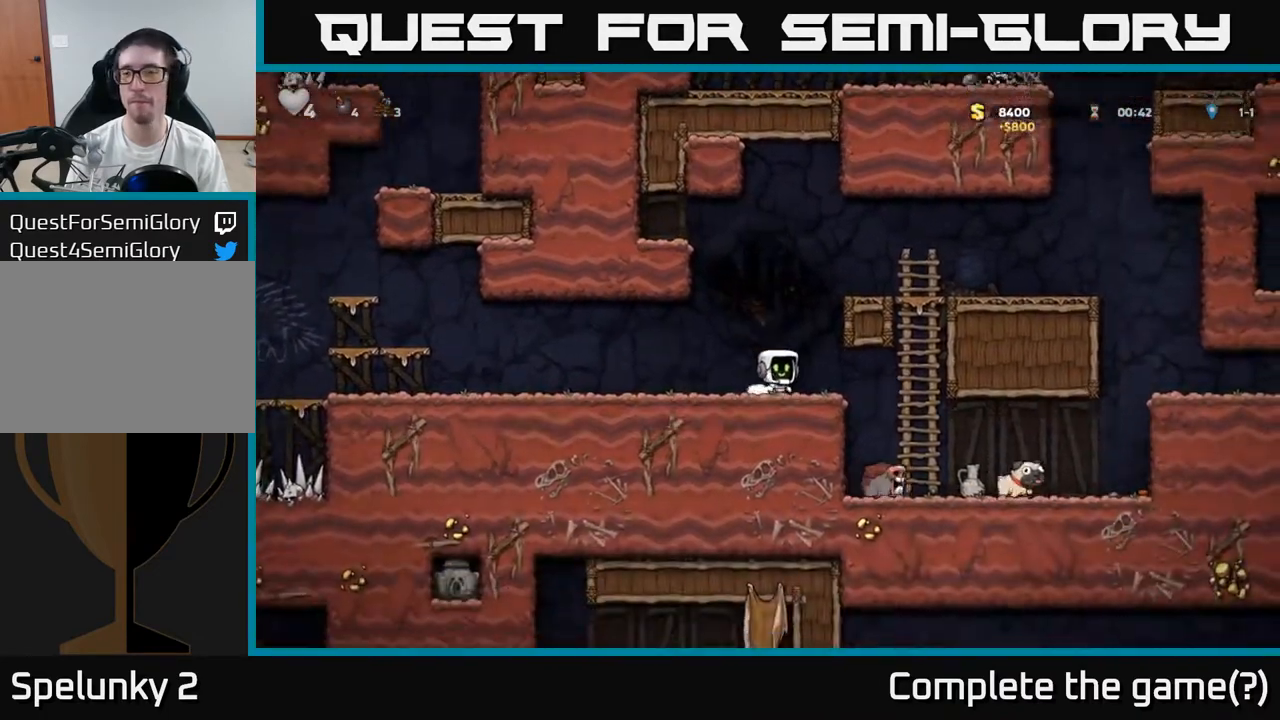
{"dt_ms": 500, "buttons": [], "left_stick": "center", "events": [[400, "left_stick", "center"]]}
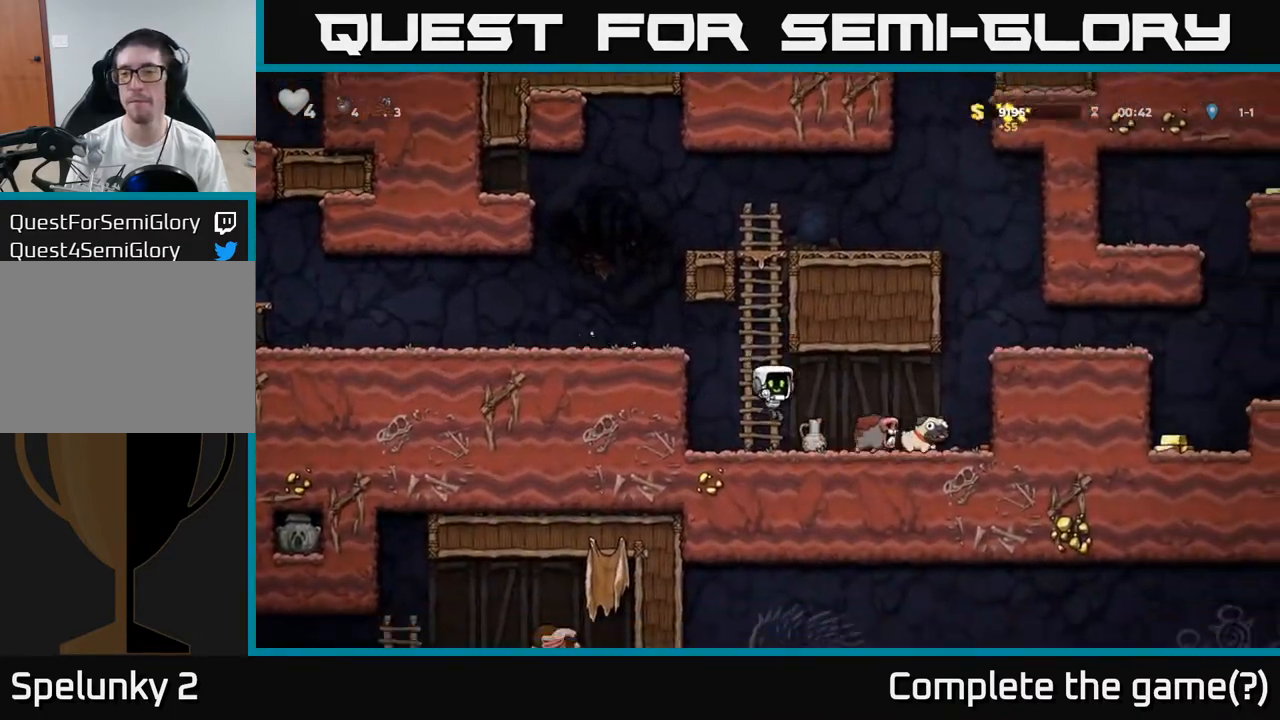
{"dt_ms": 500, "buttons": [], "left_stick": "left", "events": [[150, "left_stick", "right"], [300, "X", "down"], [333, "left_stick", "down"], [400, "X", "up"], [433, "left_stick", "left"]]}
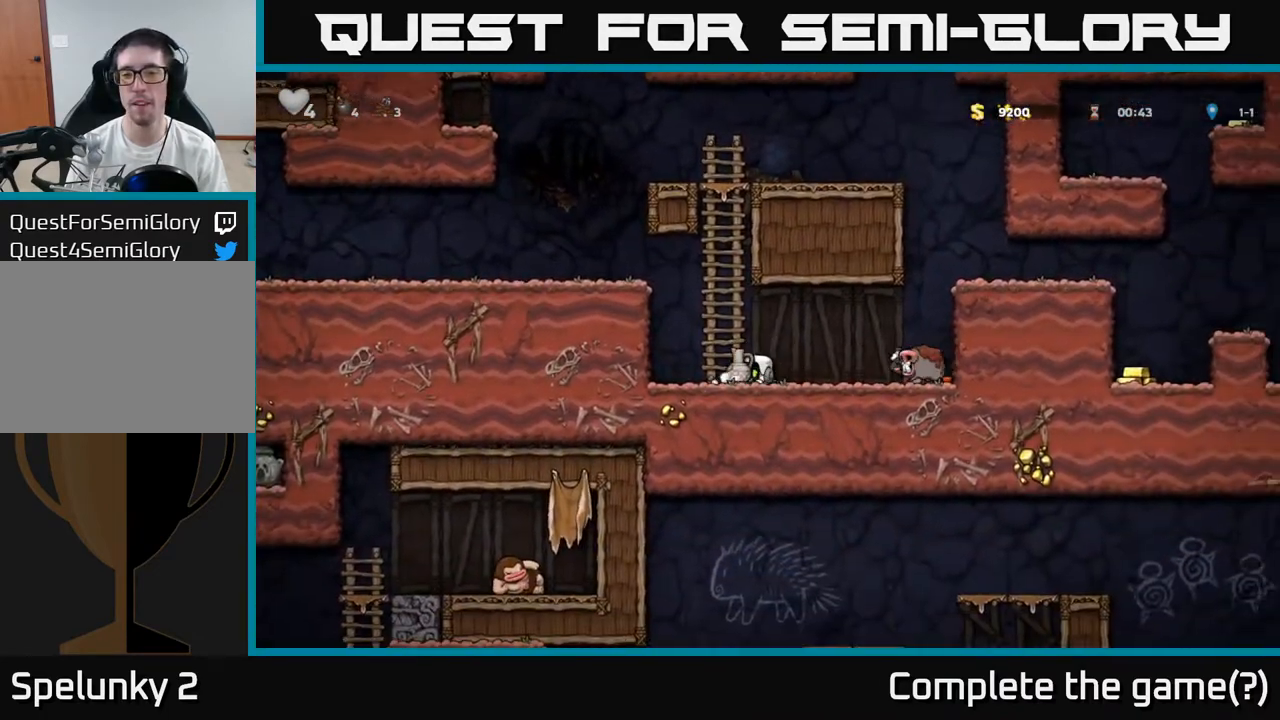
{"dt_ms": 500, "buttons": [], "left_stick": "left", "events": [[33, "left_stick", "up"], [133, "left_stick", "right"], [300, "X", "down"], [300, "left_stick", "center"], [383, "X", "up"], [483, "left_stick", "left"]]}
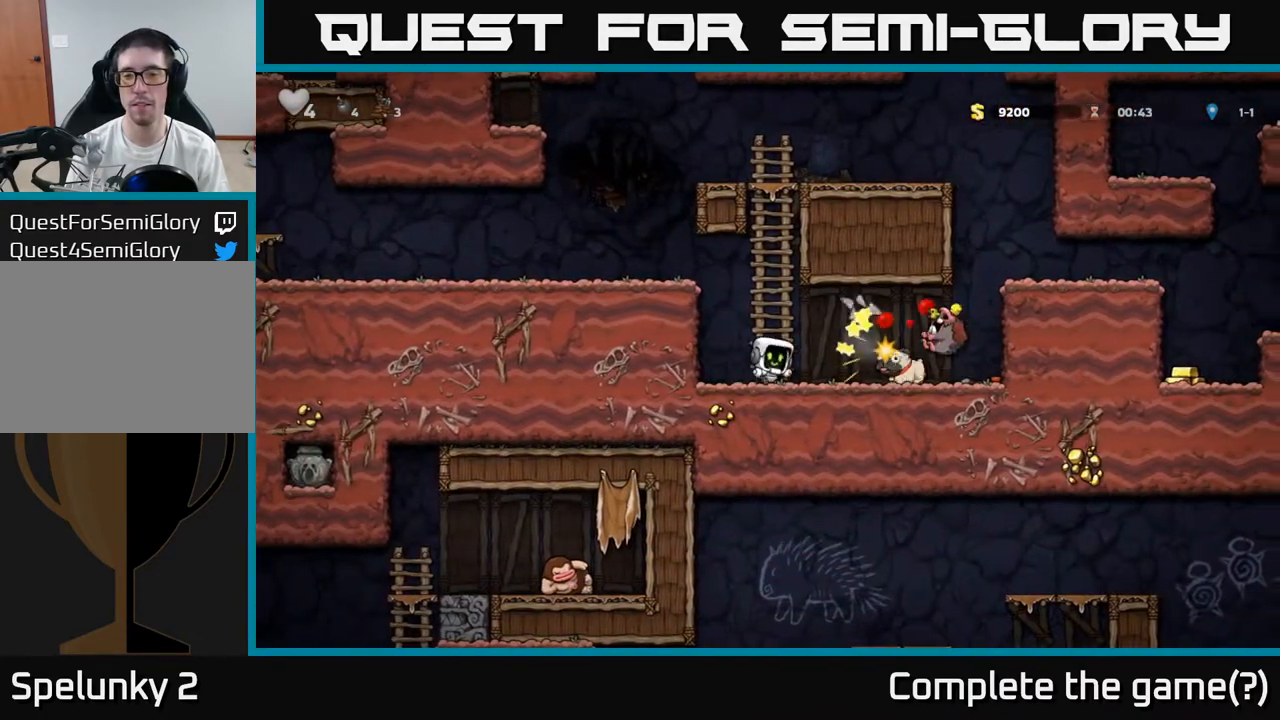
{"dt_ms": 500, "buttons": [], "left_stick": "right", "events": [[83, "left_stick", "center"], [350, "left_stick", "right"]]}
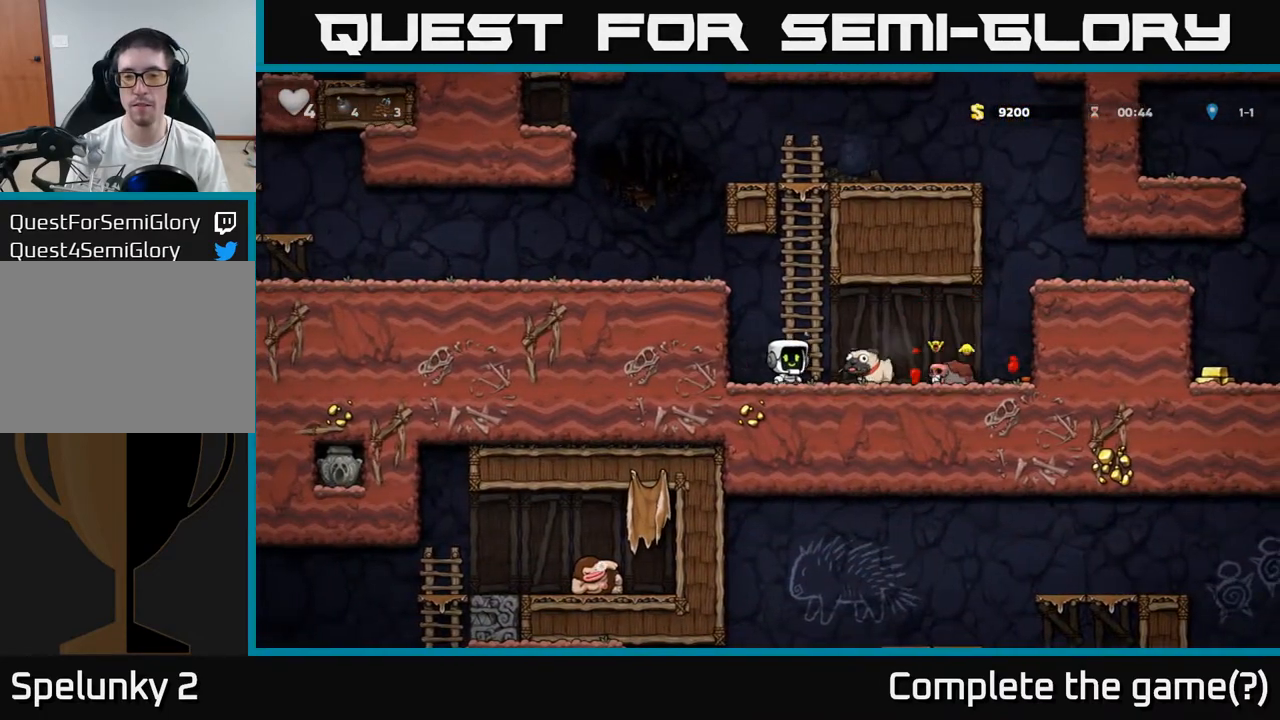
{"dt_ms": 500, "buttons": [], "left_stick": "right", "events": [[133, "left_stick", "down"], [150, "X", "down"], [217, "X", "up"], [250, "left_stick", "right"]]}
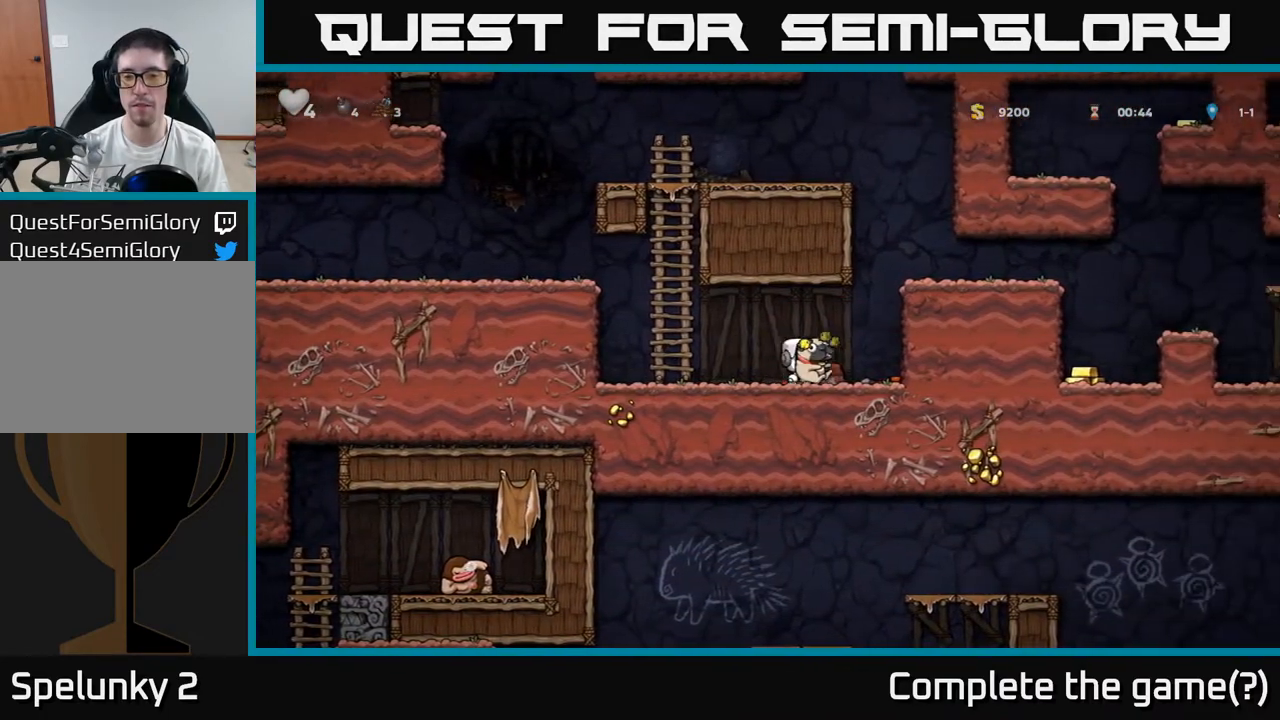
{"dt_ms": 500, "buttons": [], "left_stick": "right", "events": [[33, "A", "down"], [217, "A", "up"], [367, "A", "down"], [467, "A", "up"]]}
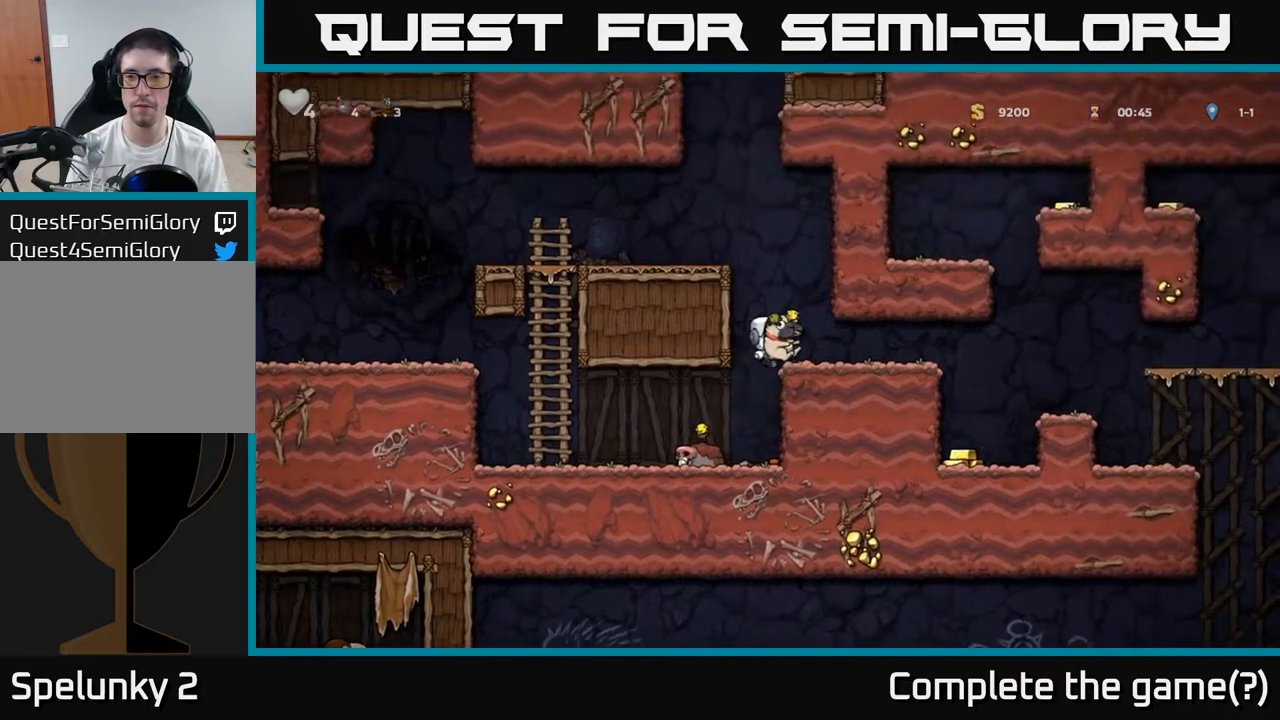
{"dt_ms": 500, "buttons": [], "left_stick": "right", "events": []}
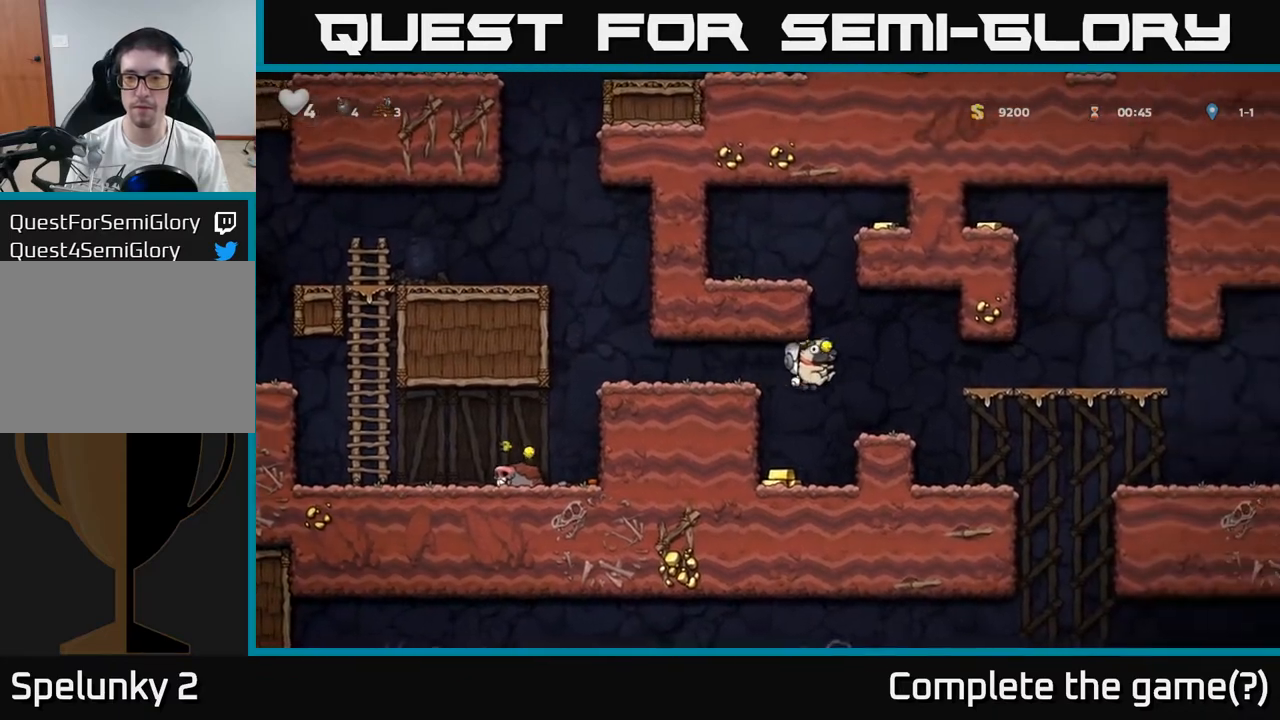
{"dt_ms": 500, "buttons": [], "left_stick": "right", "events": [[17, "left_stick", "left"], [67, "left_stick", "center"], [383, "A", "down"], [417, "left_stick", "right"], [483, "A", "up"]]}
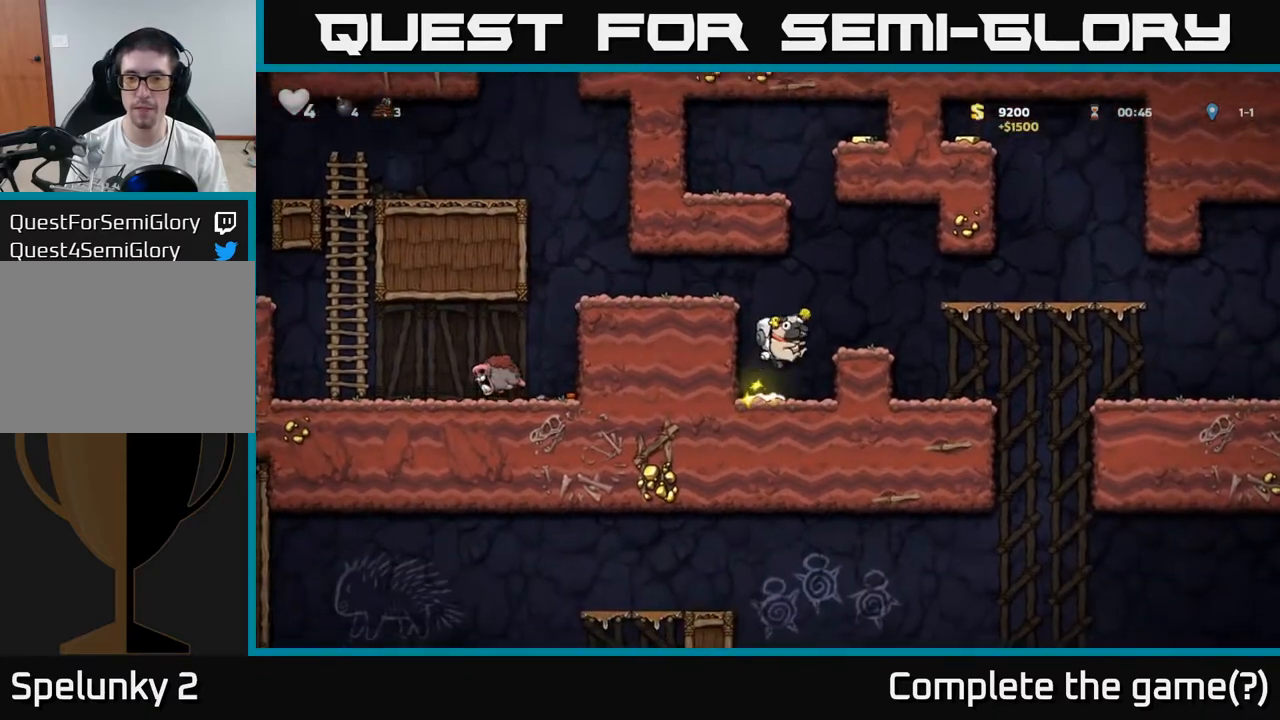
{"dt_ms": 500, "buttons": [], "left_stick": "right", "events": [[100, "left_stick", "center"], [217, "left_stick", "right"], [283, "A", "down"], [400, "A", "up"]]}
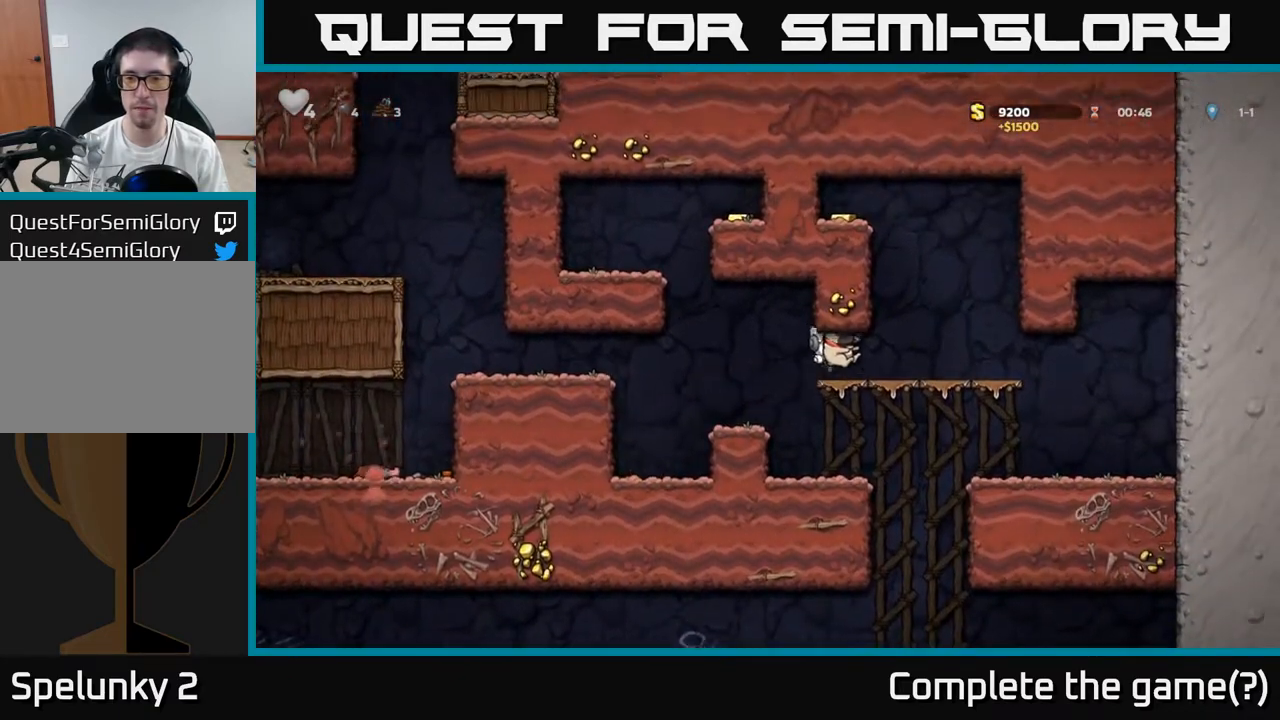
{"dt_ms": 1000, "buttons": [], "left_stick": "right"}
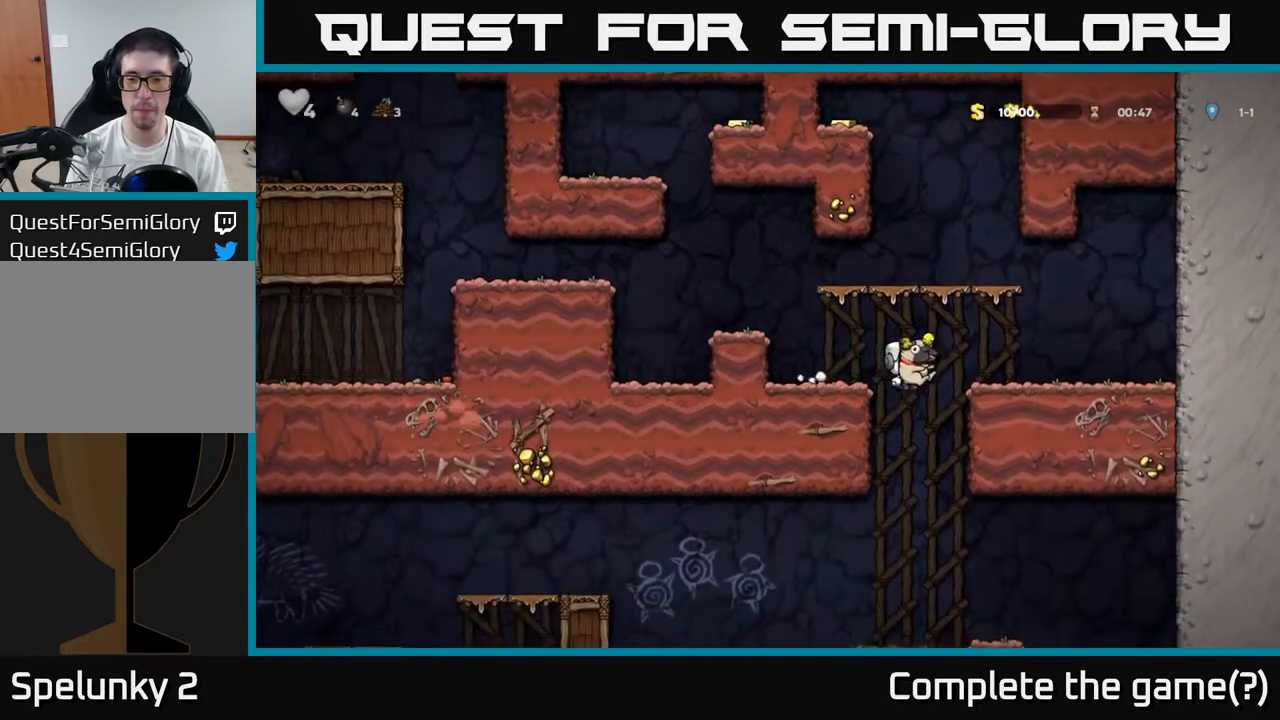
{"dt_ms": 500, "buttons": [], "left_stick": "center", "events": [[200, "left_stick", "down"], [233, "A", "down"], [317, "A", "up"], [367, "left_stick", "center"]]}